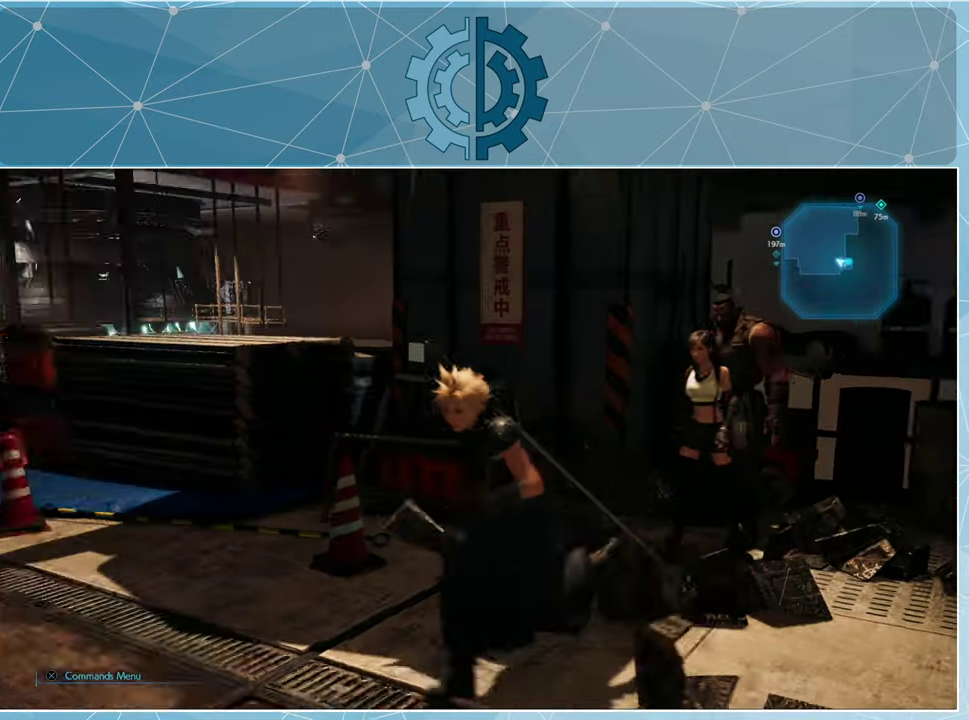
Gameplay with a controller (PlayStation layout); each line is a JSON object with the inputs held at the frame after it. "events" lists button and stick changes between this image and that frame as [ms after this image, input, new state], when the widget could be followed in between.
{"buttons": [], "left_stick": "center", "right_stick": "left", "events": [[33, "left_stick", "left"], [133, "left_stick", "center"], [166, "right_stick", "center"], [266, "right_stick", "left"]]}
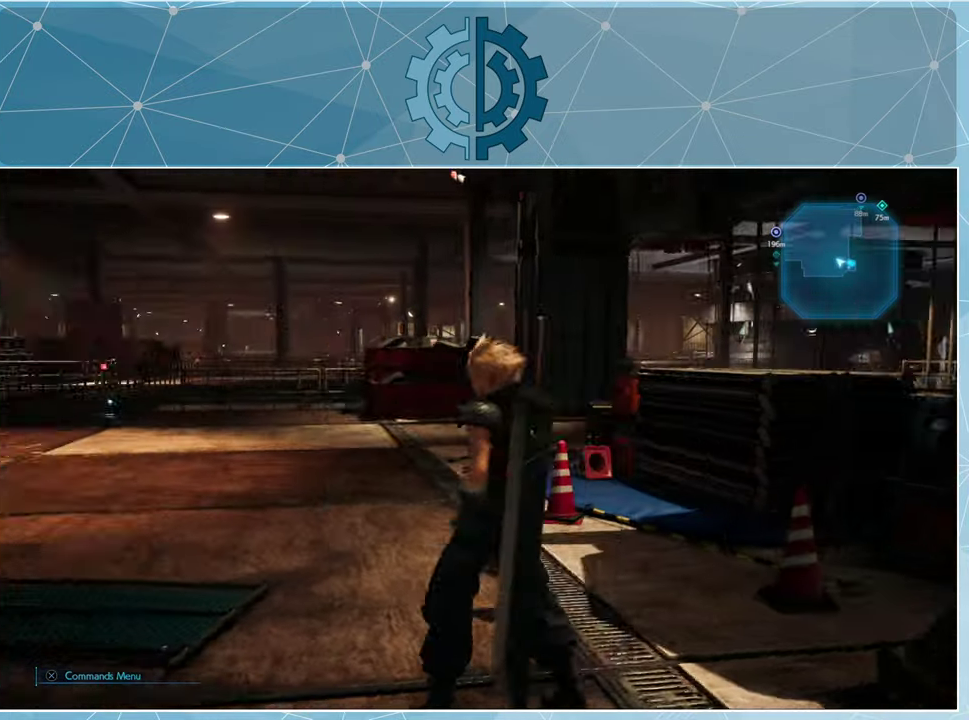
{"buttons": [], "left_stick": "up", "right_stick": "center", "events": [[33, "right_stick", "center"], [100, "left_stick", "up"]]}
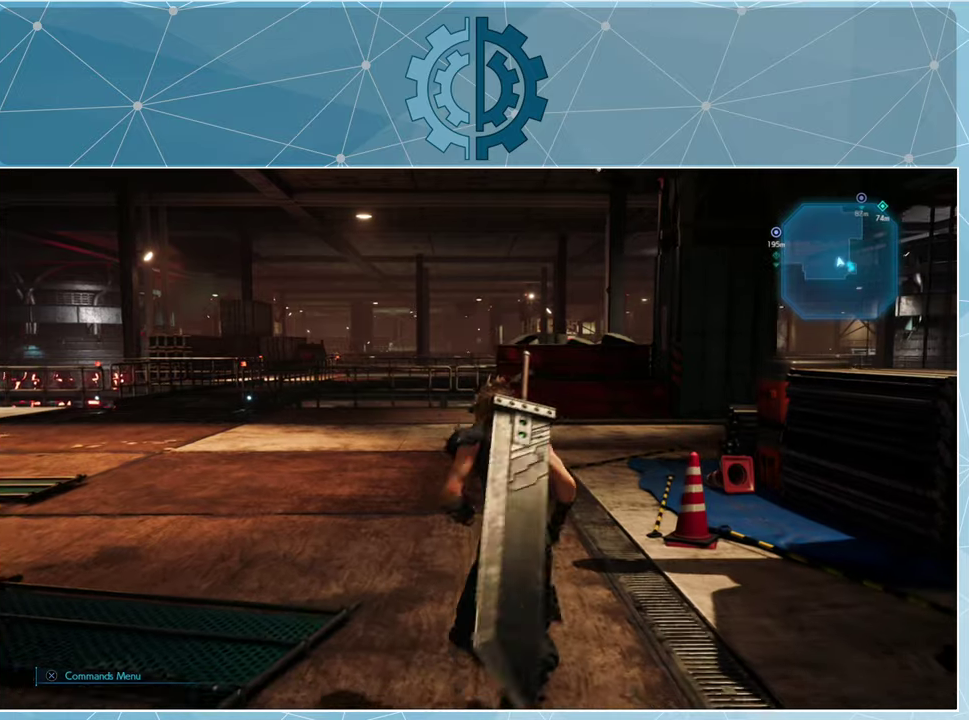
{"buttons": [], "left_stick": "up", "right_stick": "center", "events": [[100, "right_stick", "down-left"], [200, "right_stick", "left"], [467, "right_stick", "center"]]}
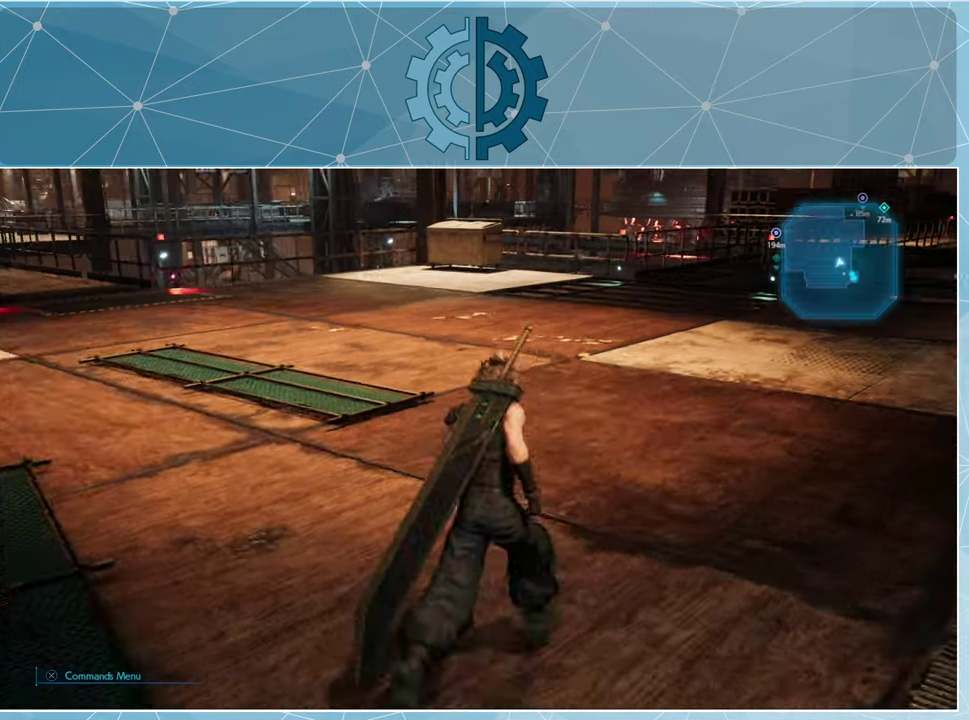
{"buttons": [], "left_stick": "up", "right_stick": "left", "events": [[434, "right_stick", "left"]]}
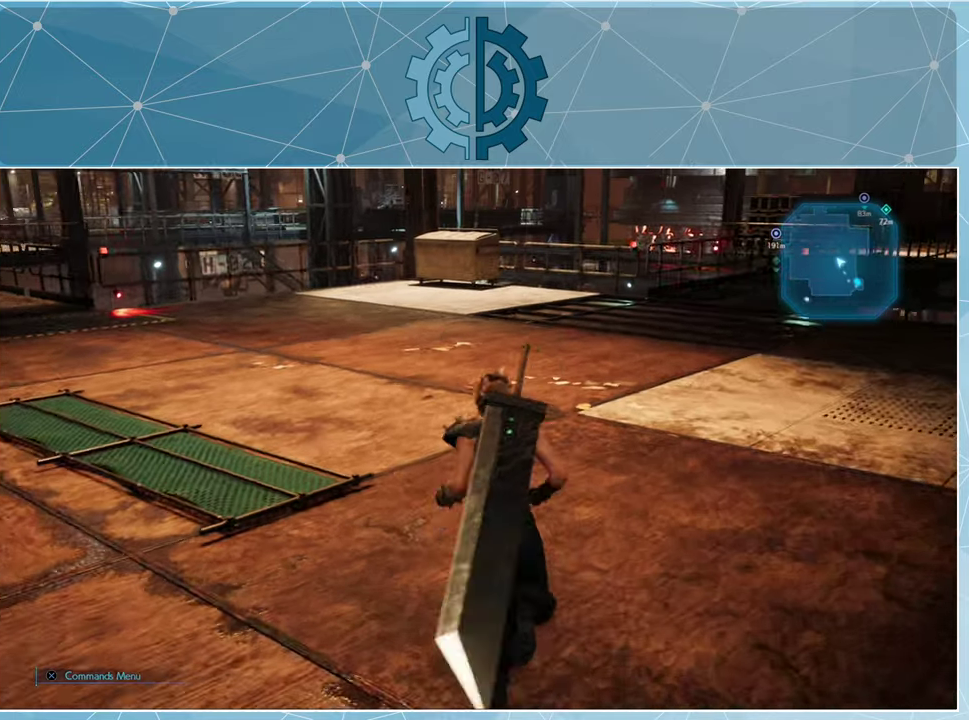
{"buttons": [], "left_stick": "center", "right_stick": "center", "events": [[134, "left_stick", "up-right"], [234, "right_stick", "center"], [300, "left_stick", "center"], [434, "CROSS", "down"], [500, "CROSS", "up"]]}
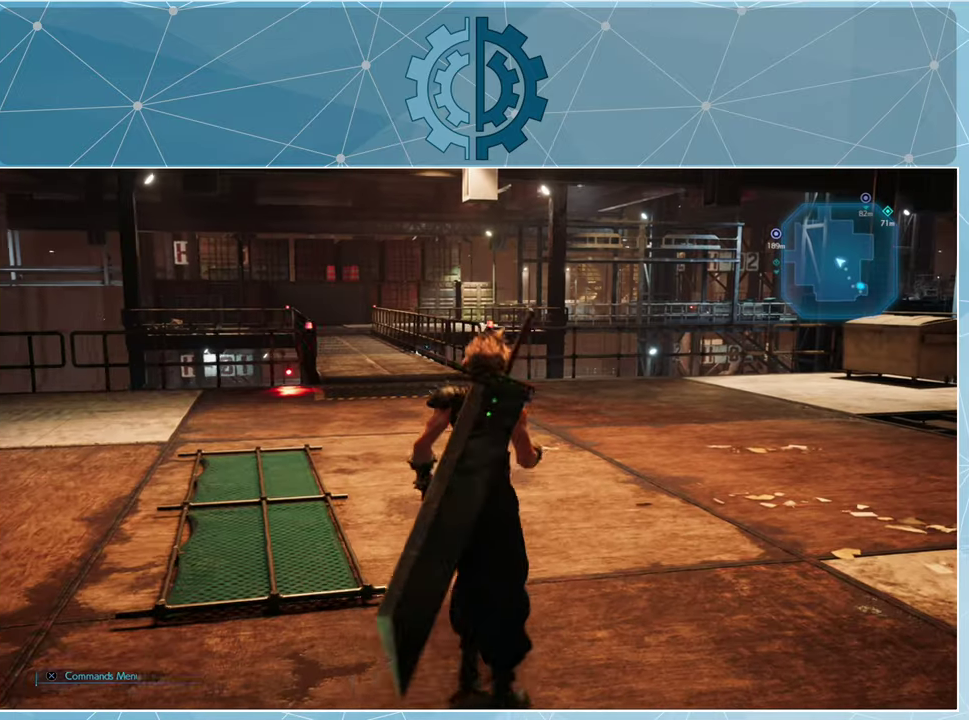
{"buttons": [], "left_stick": "center", "right_stick": "center", "events": []}
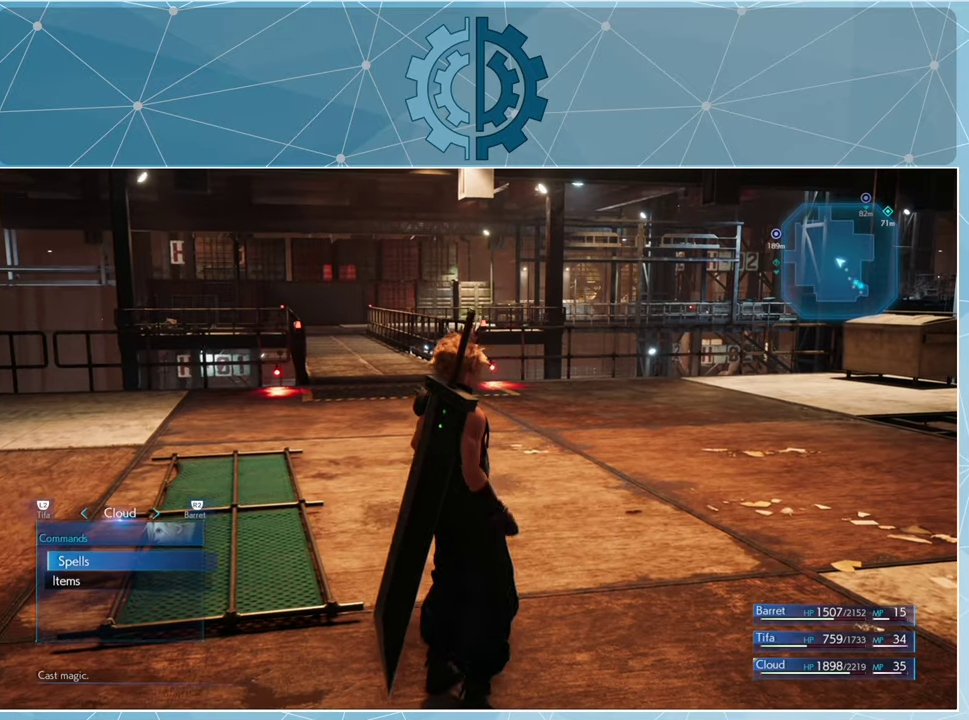
{"buttons": [], "left_stick": "center", "right_stick": "center", "events": []}
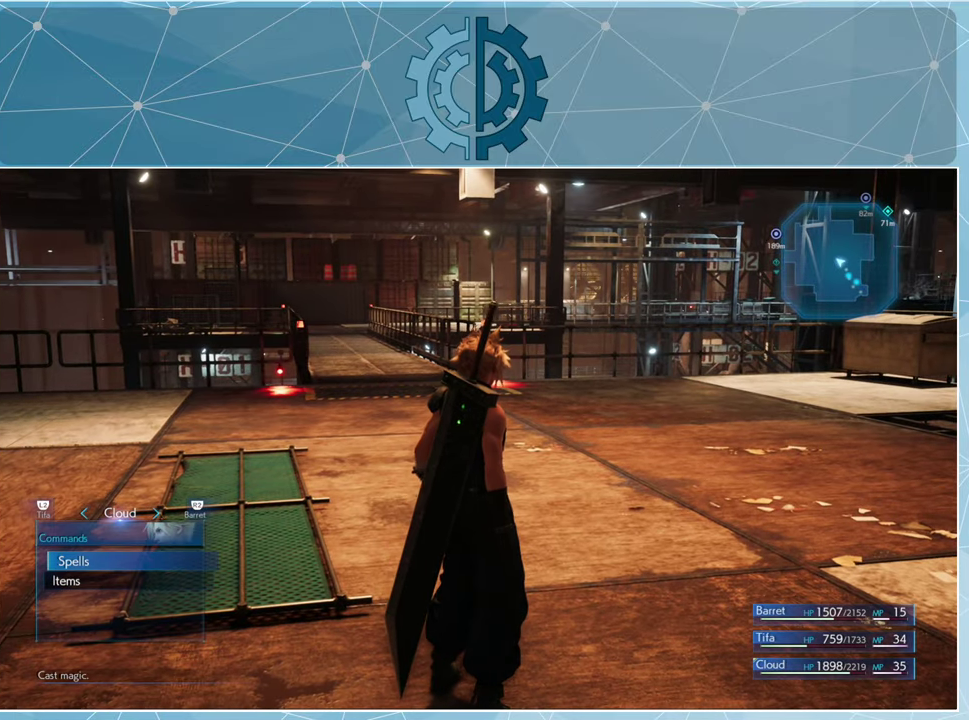
{"buttons": [], "left_stick": "center", "right_stick": "center", "events": []}
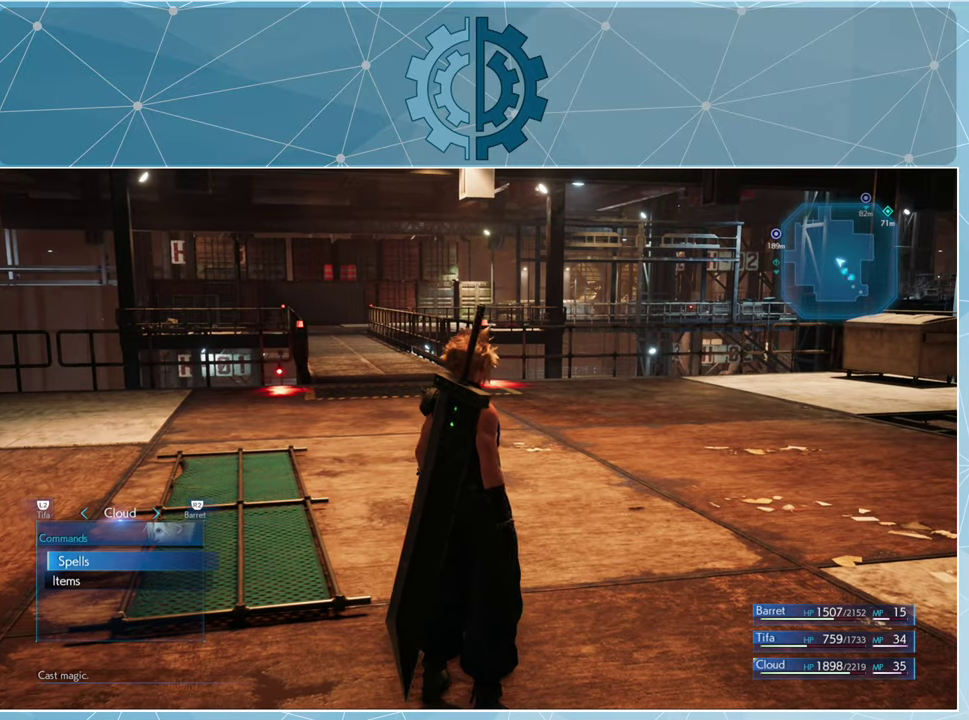
{"buttons": [], "left_stick": "center", "right_stick": "center", "events": []}
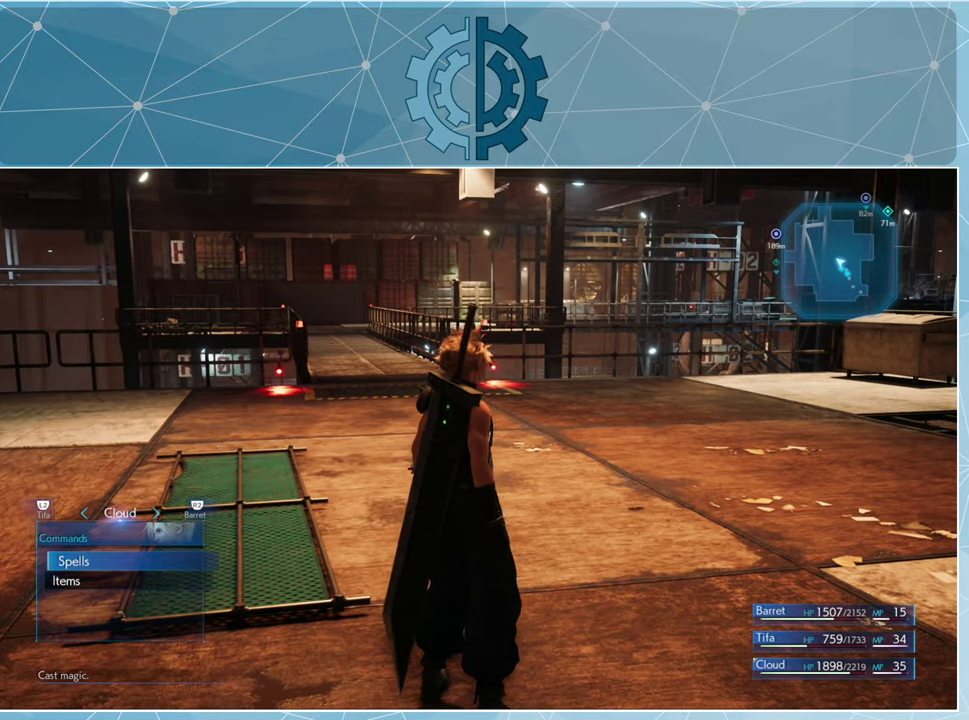
{"buttons": [], "left_stick": "center", "right_stick": "center", "events": []}
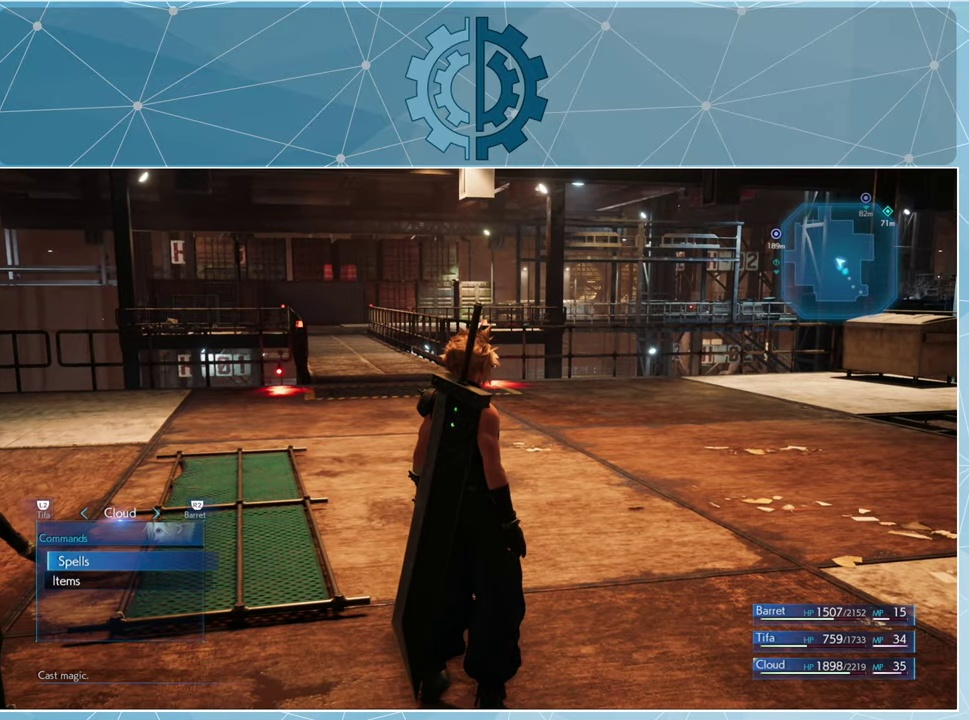
{"buttons": [], "left_stick": "center", "right_stick": "center", "events": []}
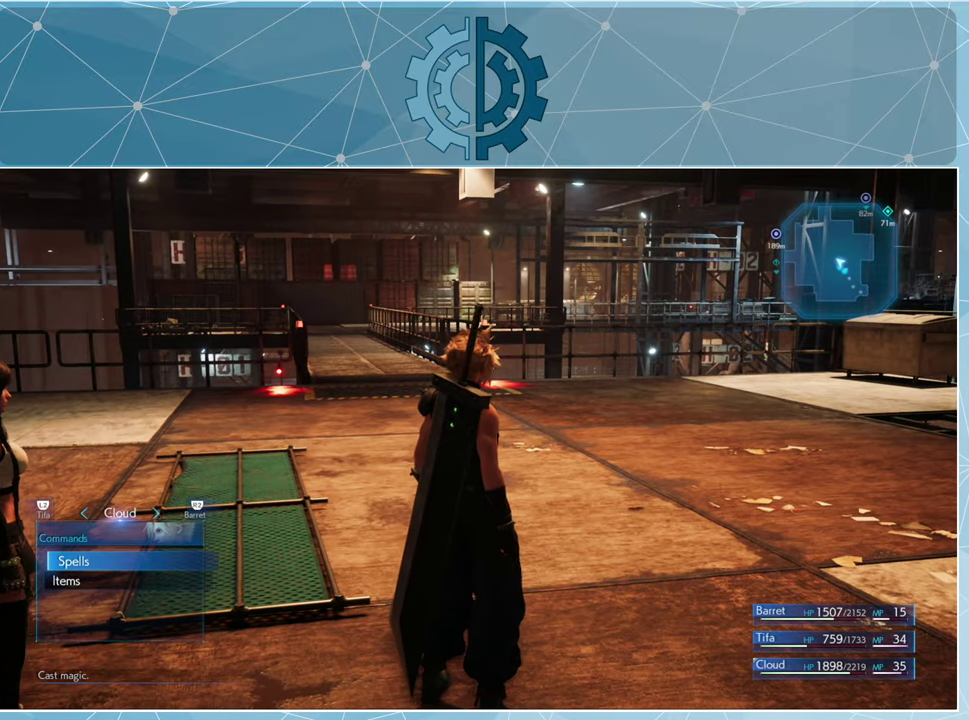
{"buttons": [], "left_stick": "center", "right_stick": "center", "events": []}
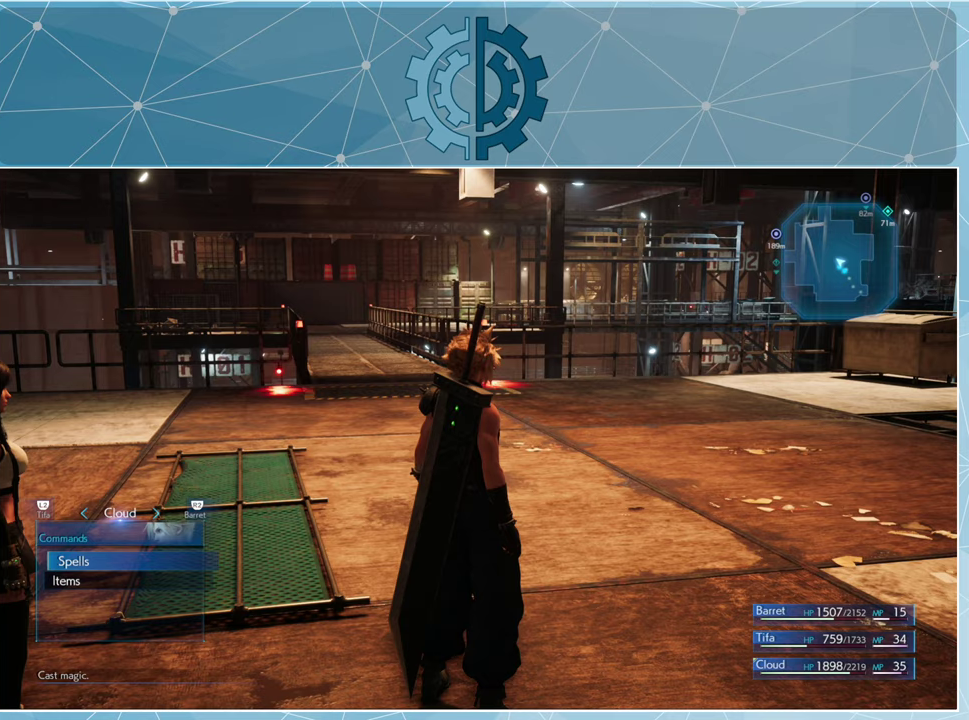
{"buttons": [], "left_stick": "center", "right_stick": "center", "events": [[233, "CROSS", "down"], [300, "CROSS", "up"]]}
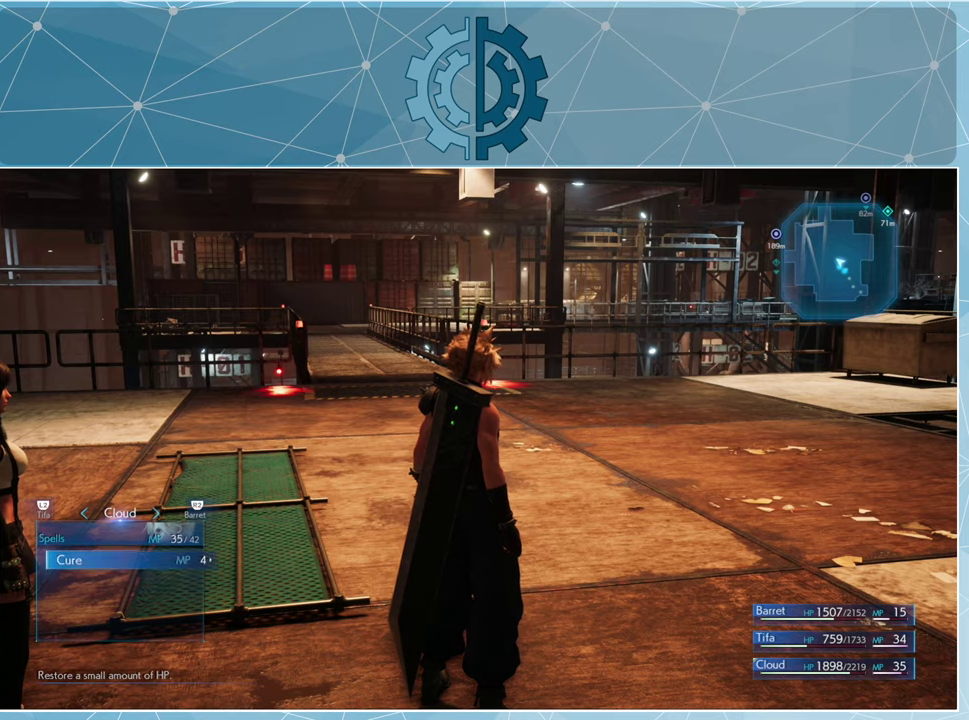
{"buttons": [], "left_stick": "center", "right_stick": "center", "events": [[267, "DPAD_DOWN", "down"], [367, "DPAD_DOWN", "up"]]}
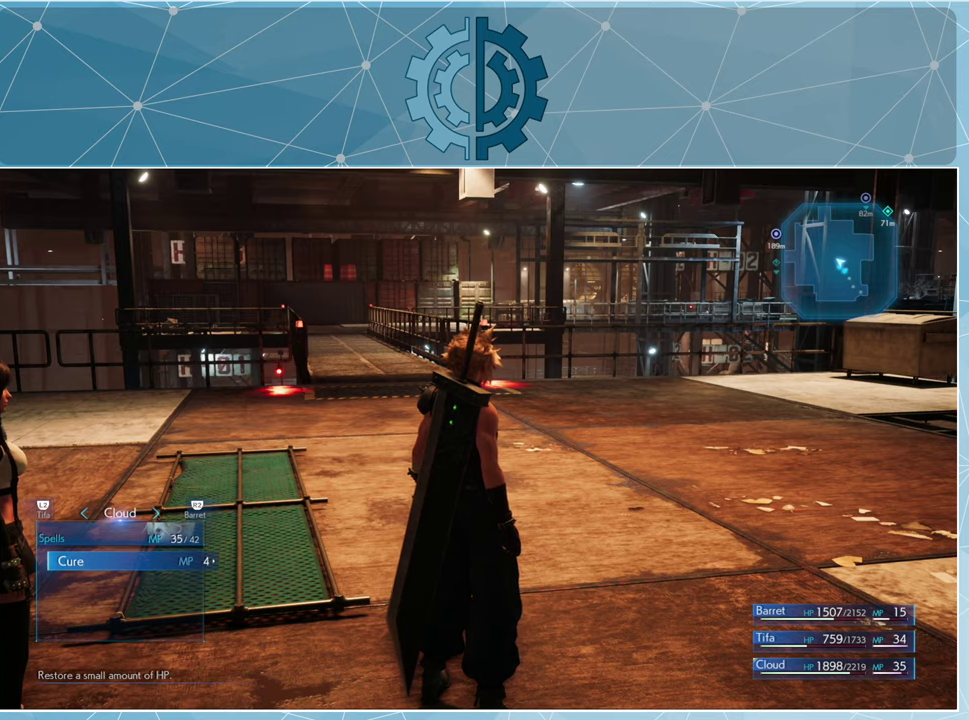
{"buttons": [], "left_stick": "center", "right_stick": "center", "events": [[167, "CROSS", "down"], [267, "CROSS", "up"]]}
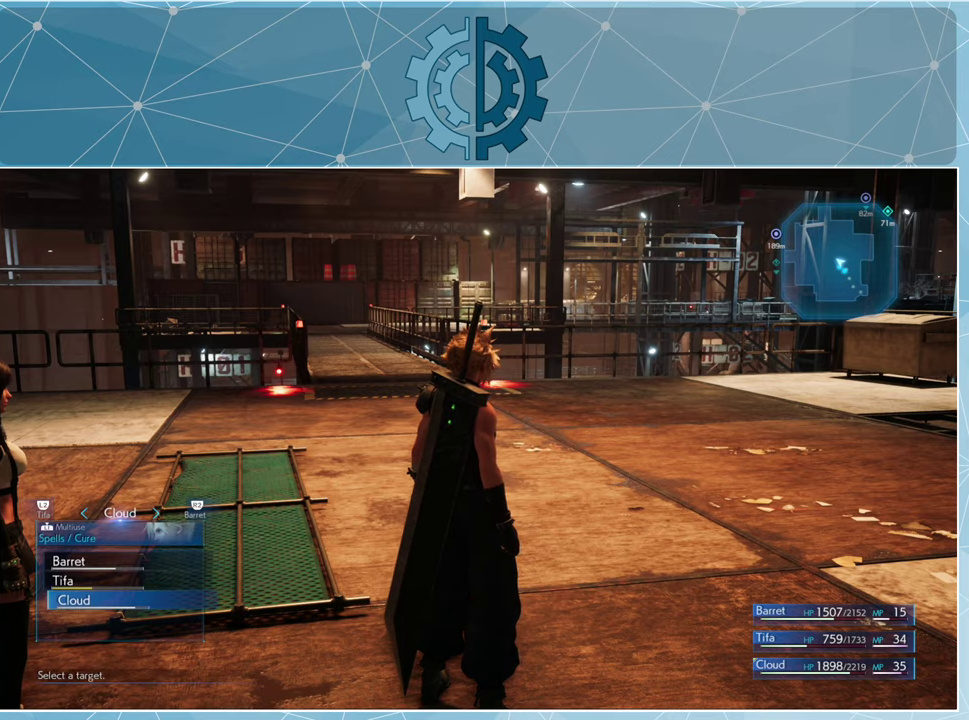
{"buttons": ["CROSS"], "left_stick": "center", "right_stick": "center", "events": [[400, "DPAD_UP", "down"], [467, "CROSS", "down"], [467, "DPAD_UP", "up"]]}
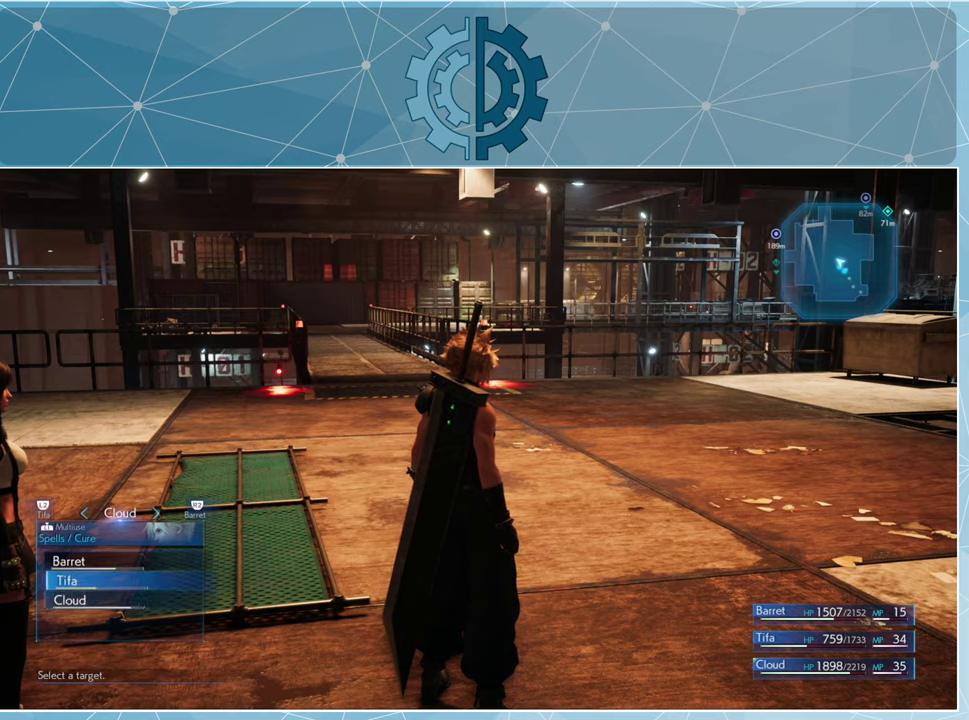
{"buttons": [], "left_stick": "center", "right_stick": "center", "events": [[33, "CROSS", "up"]]}
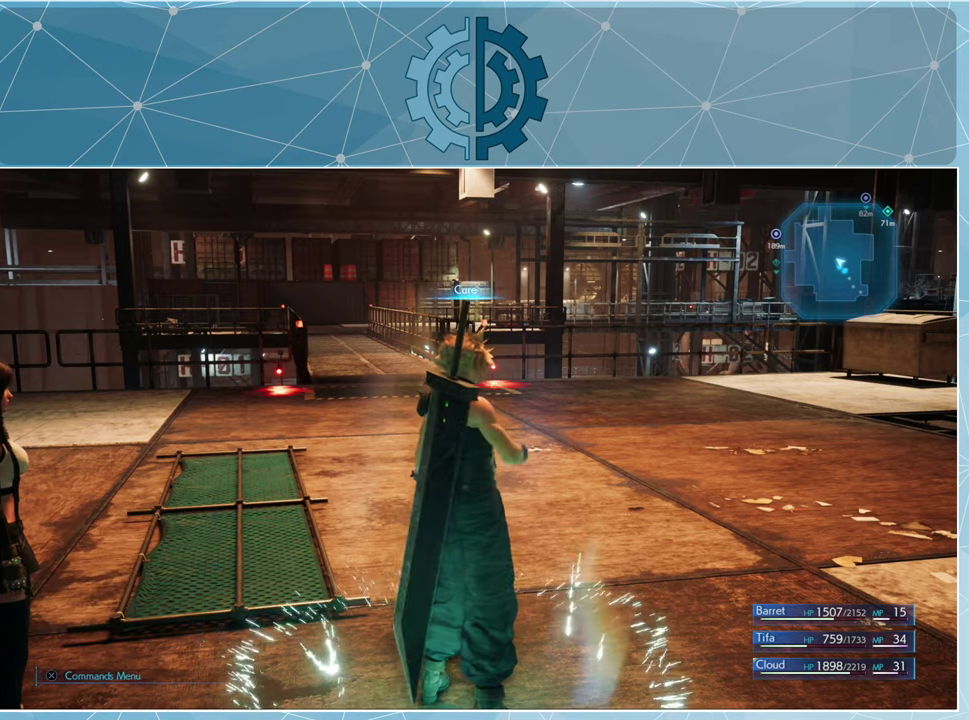
{"buttons": [], "left_stick": "center", "right_stick": "center", "events": []}
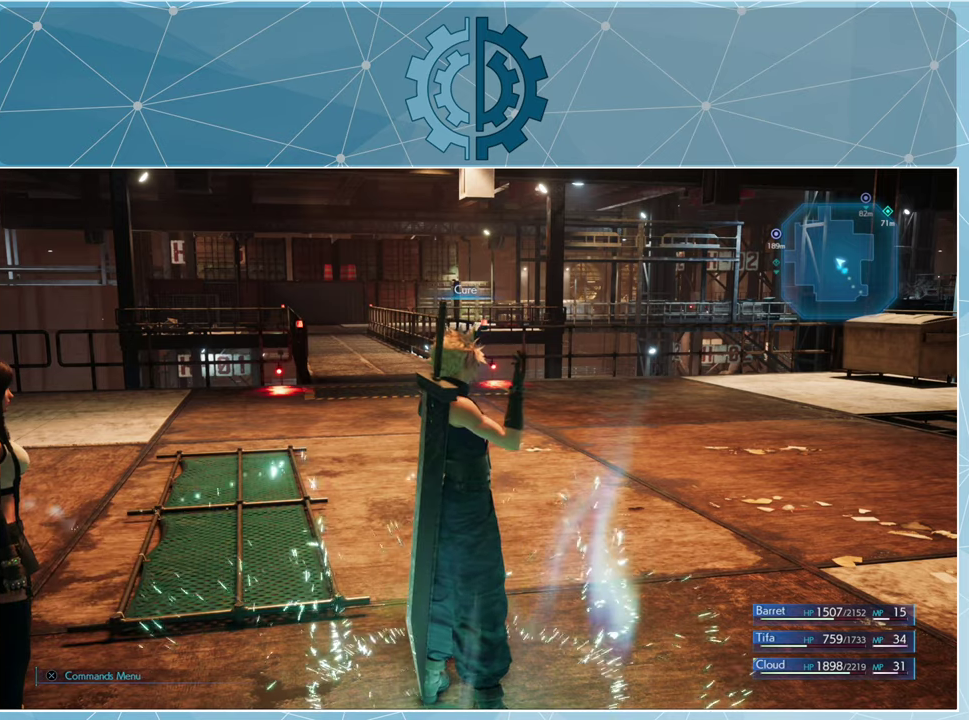
{"buttons": [], "left_stick": "center", "right_stick": "center", "events": []}
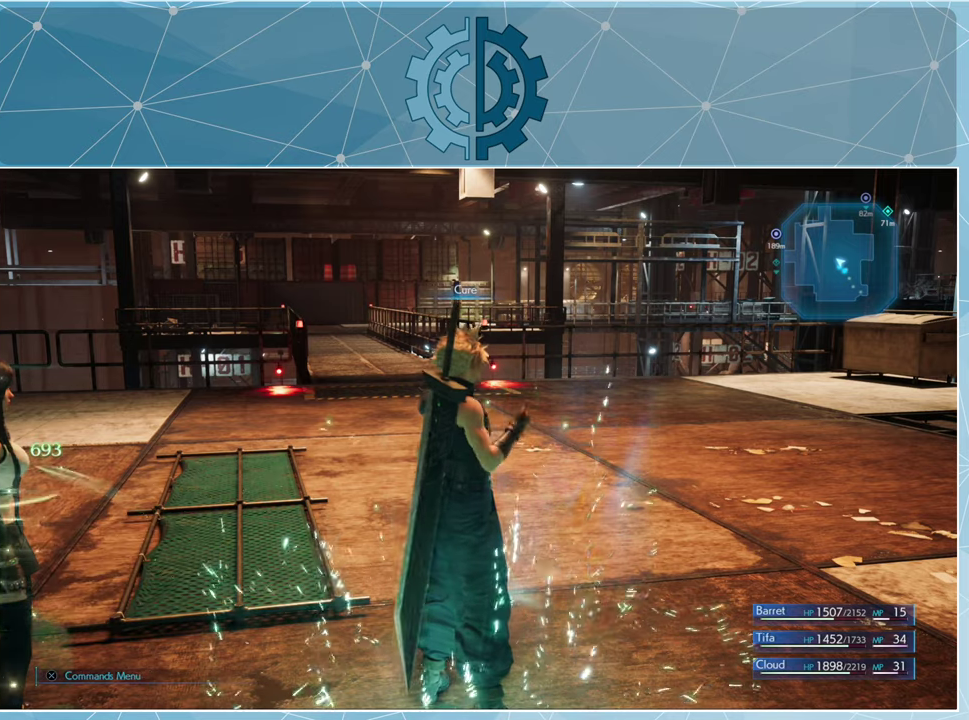
{"buttons": [], "left_stick": "center", "right_stick": "center", "events": []}
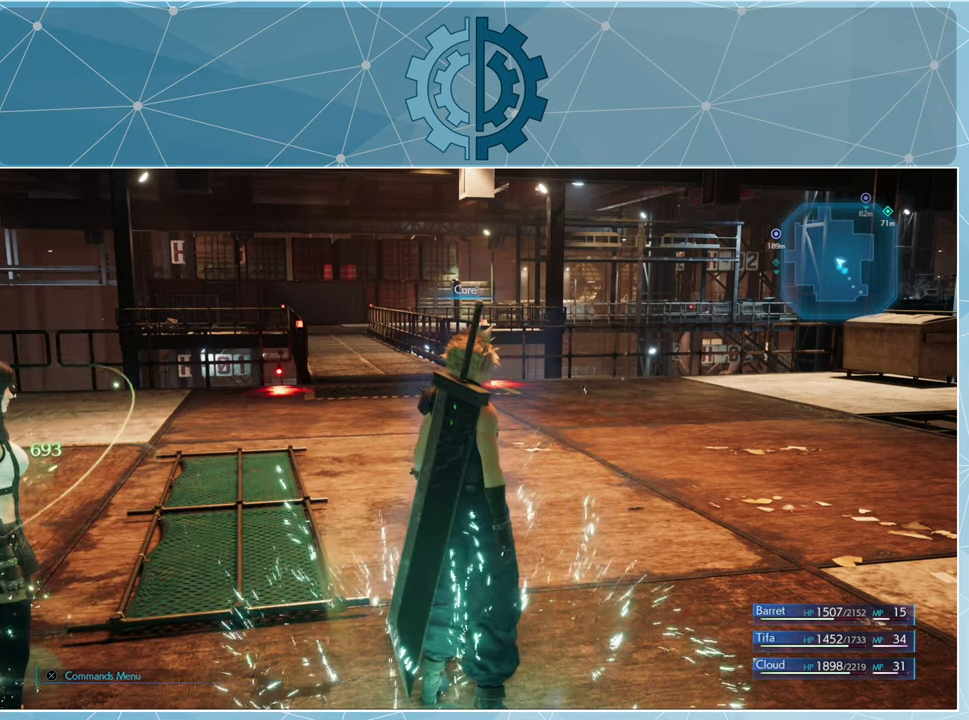
{"buttons": [], "left_stick": "up-left", "right_stick": "right", "events": [[267, "right_stick", "right"], [467, "left_stick", "up-left"]]}
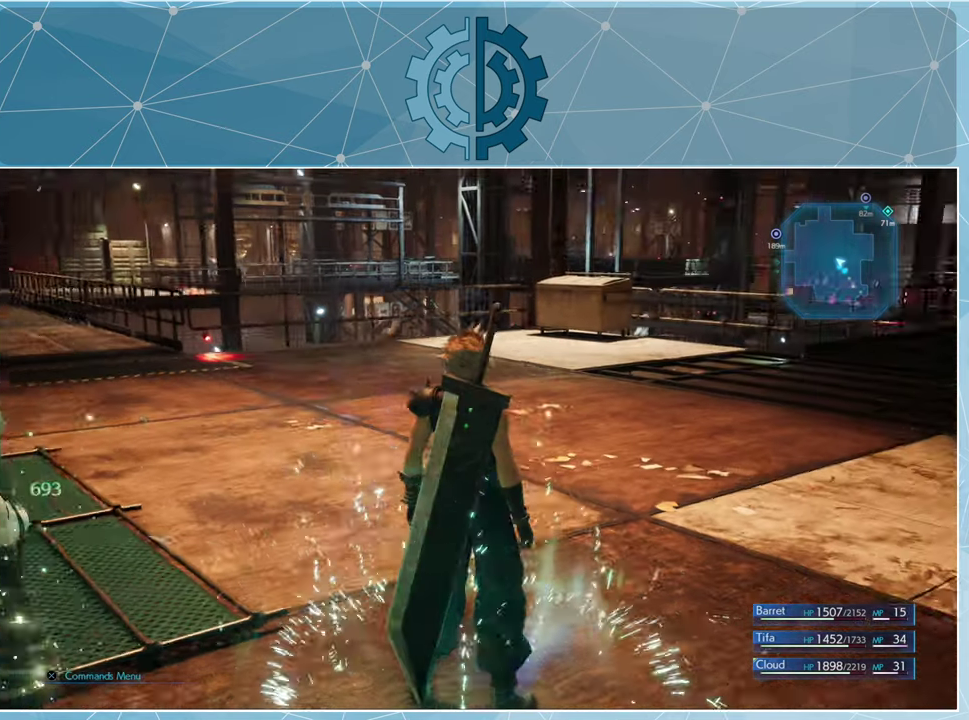
{"buttons": [], "left_stick": "up-left", "right_stick": "right", "events": [[100, "left_stick", "up"], [367, "left_stick", "up-left"]]}
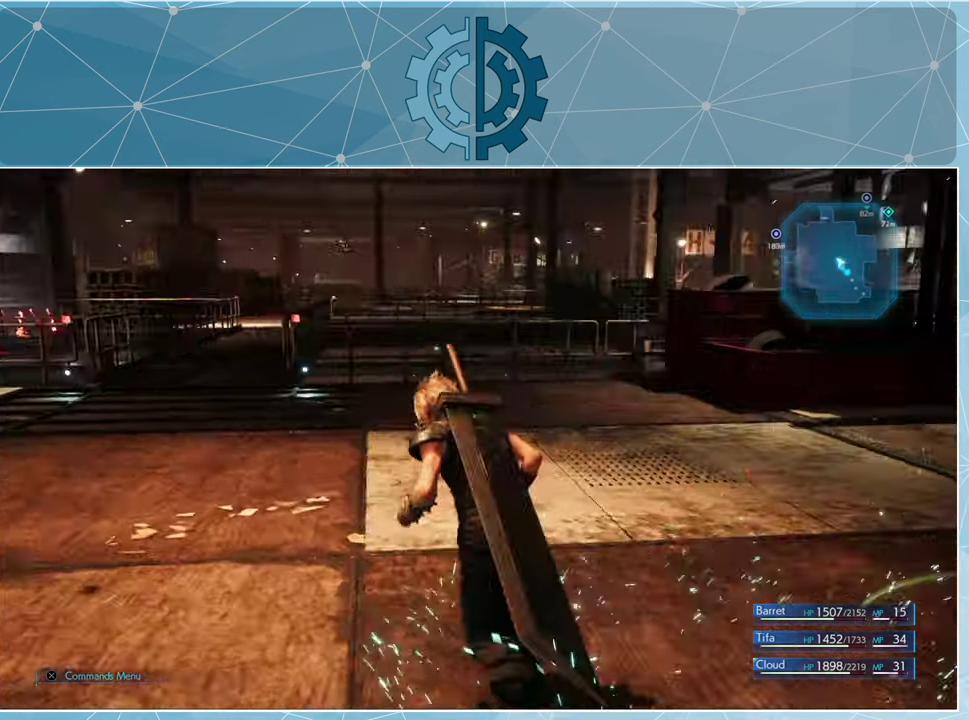
{"buttons": [], "left_stick": "up", "right_stick": "right", "events": [[167, "right_stick", "center"], [267, "right_stick", "right"], [333, "left_stick", "up"]]}
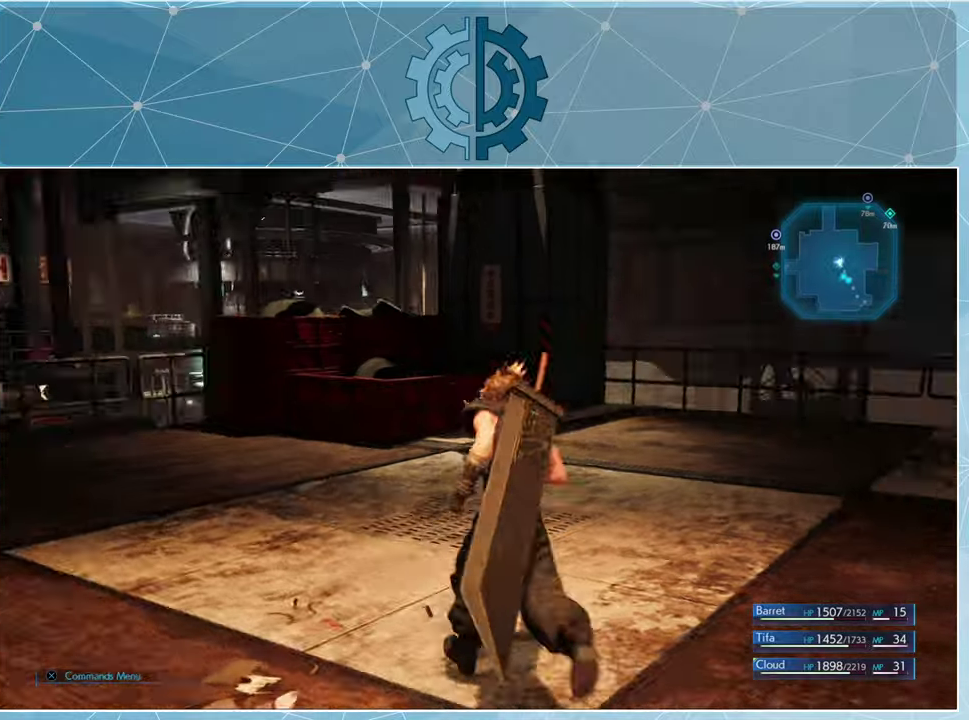
{"buttons": [], "left_stick": "up", "right_stick": "center", "events": [[100, "right_stick", "center"], [200, "right_stick", "down-right"], [366, "right_stick", "center"]]}
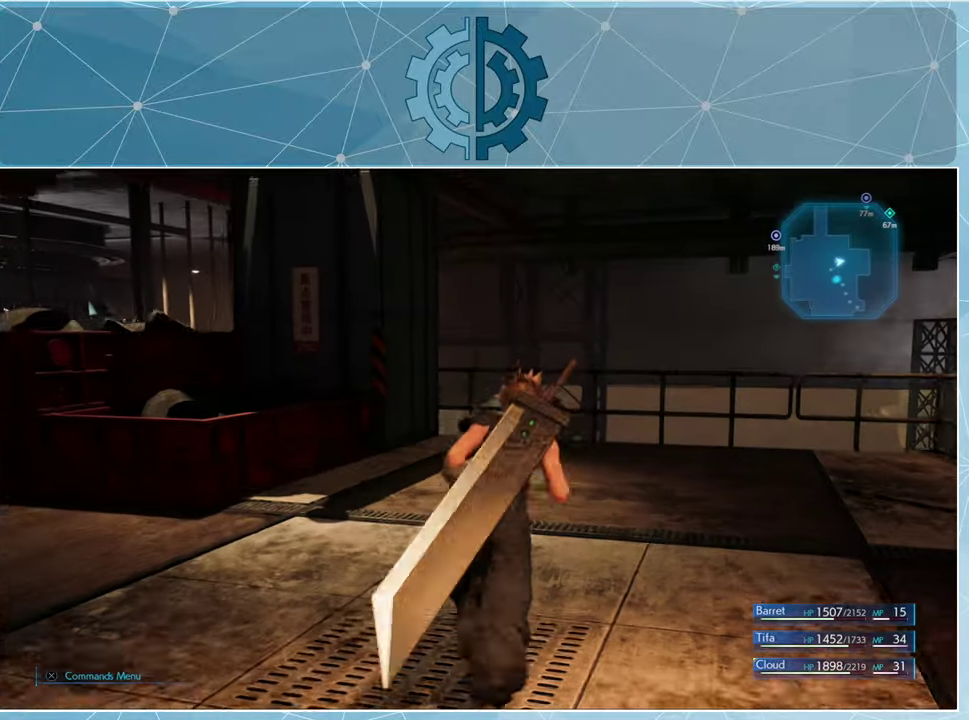
{"buttons": [], "left_stick": "up", "right_stick": "down-right", "events": [[166, "right_stick", "down-right"]]}
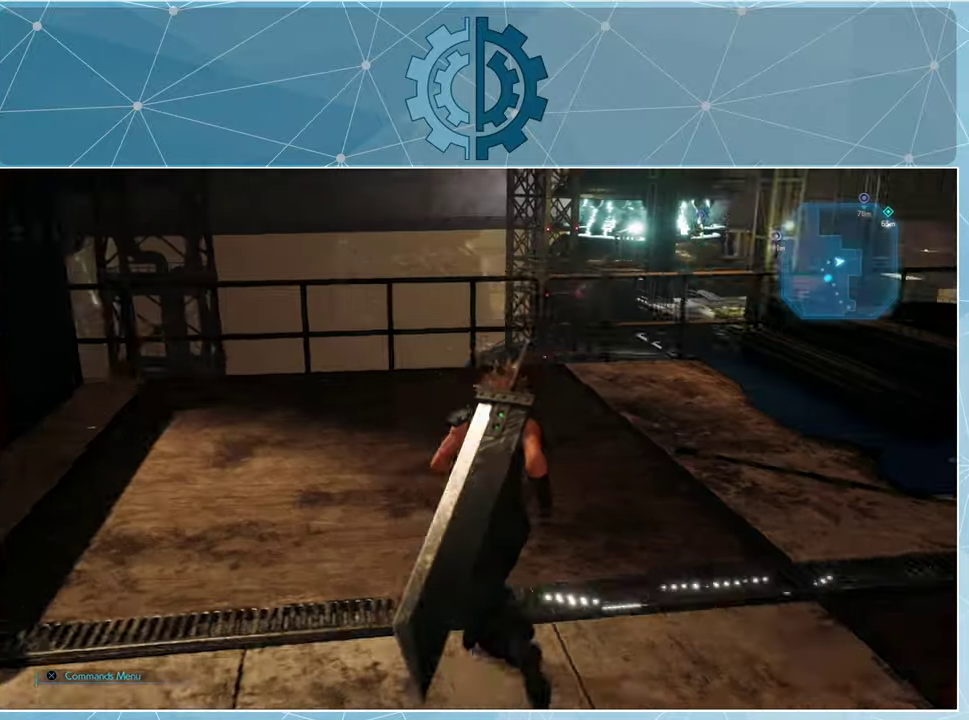
{"buttons": [], "left_stick": "up", "right_stick": "up-right", "events": [[33, "right_stick", "right"], [133, "right_stick", "center"], [366, "right_stick", "up-right"]]}
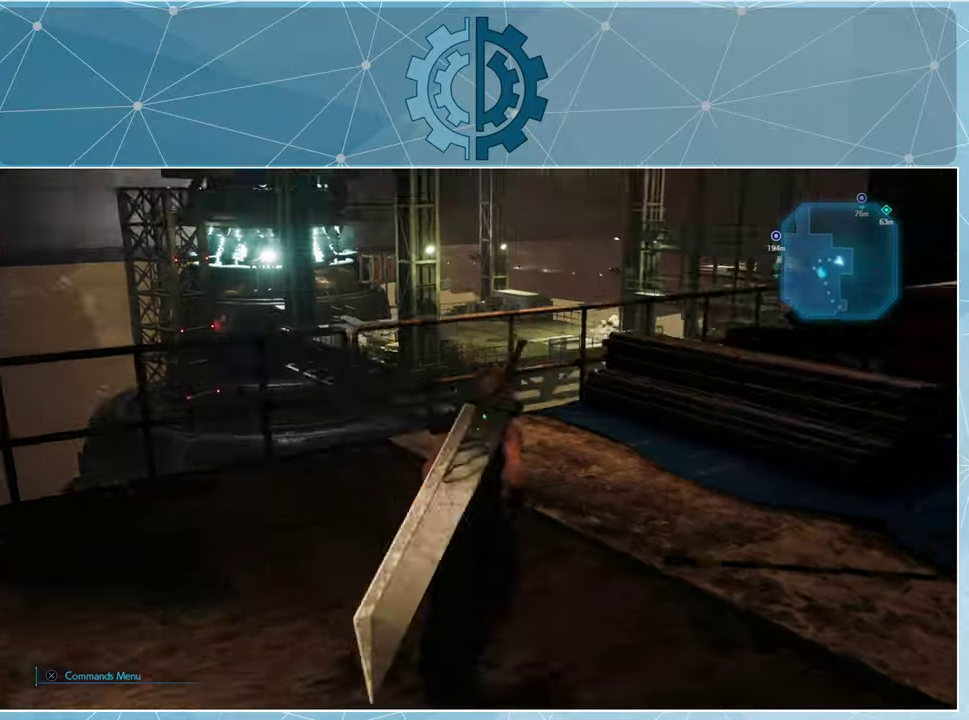
{"buttons": [], "left_stick": "up-right", "right_stick": "right", "events": [[33, "left_stick", "center"], [66, "right_stick", "right"], [333, "left_stick", "right"], [433, "left_stick", "up-right"]]}
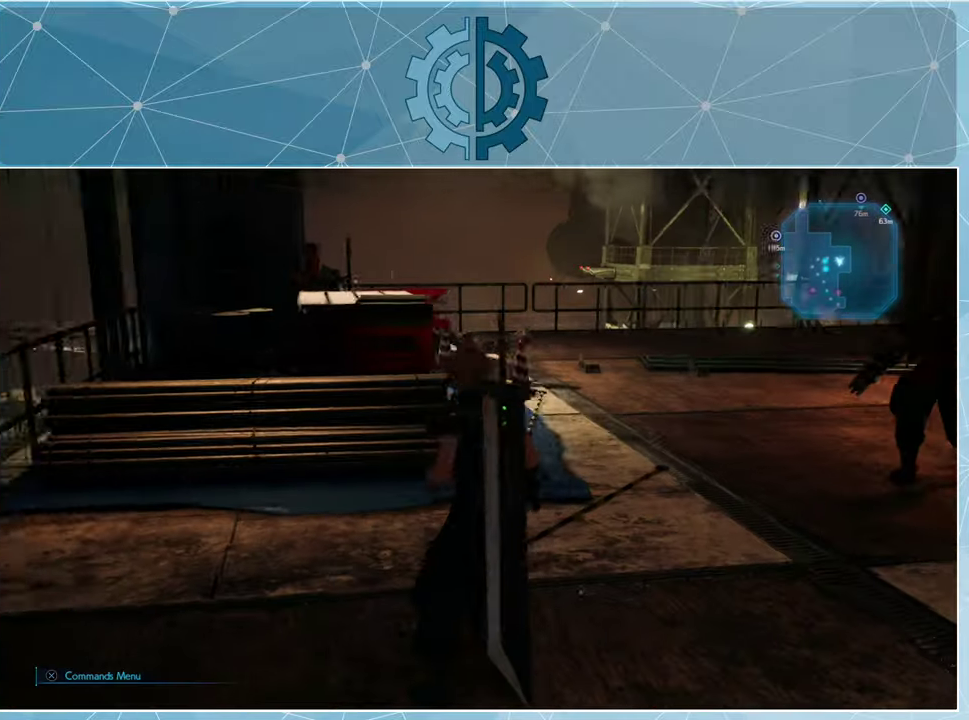
{"buttons": [], "left_stick": "up-right", "right_stick": "right", "events": [[300, "right_stick", "center"], [433, "right_stick", "right"]]}